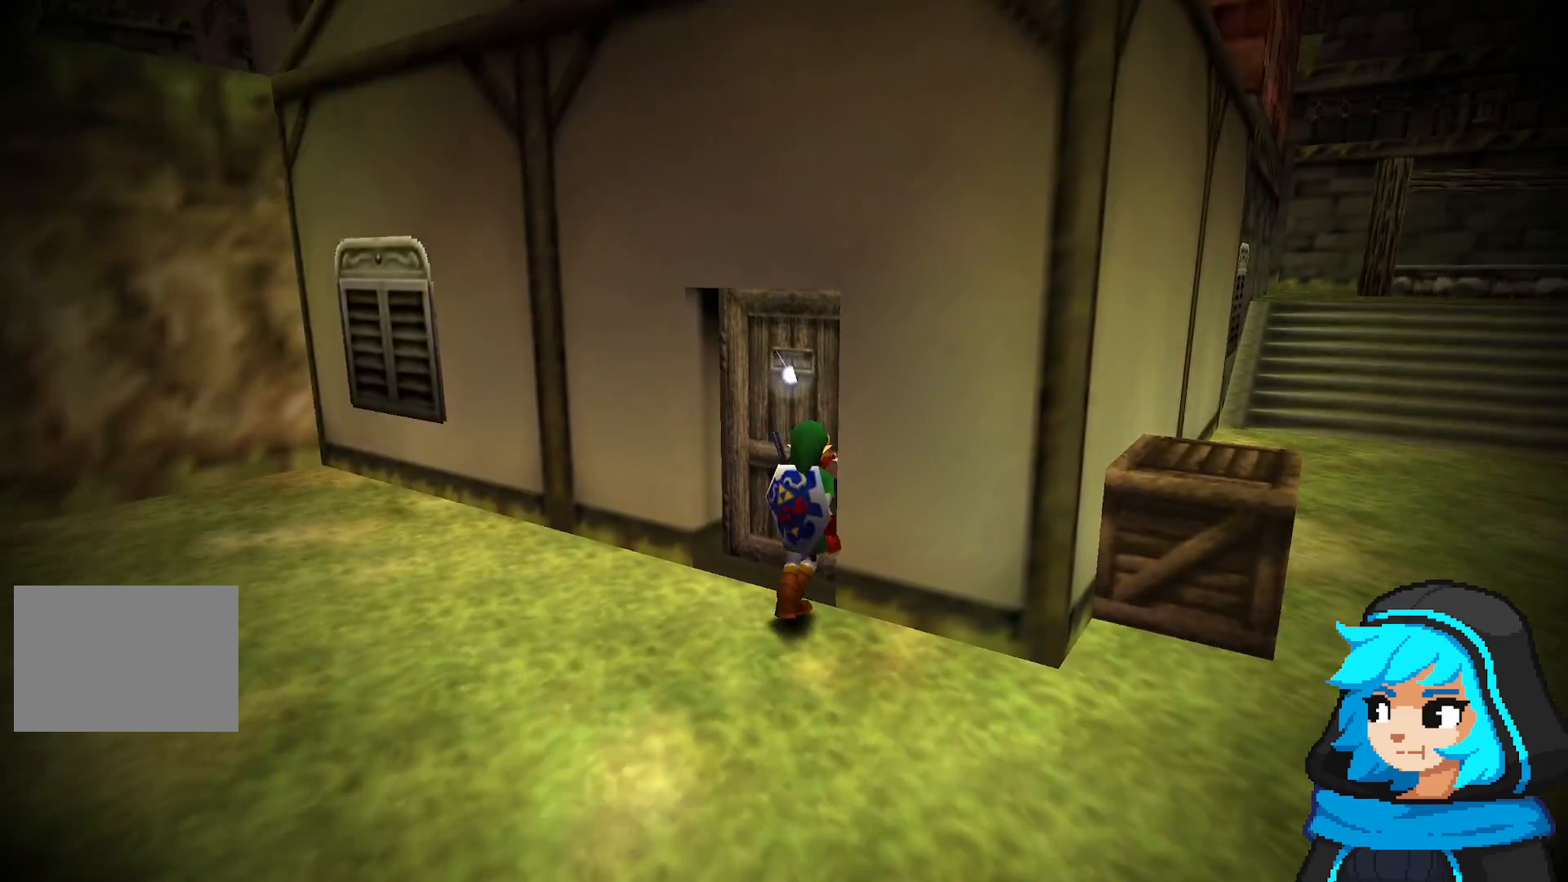
Gameplay with a controller (Nintendo layout); each line is a JSON object with the inputs held at the frame after it (dt_ms = milliseconds from this image to that frame). "events" lists button and stick changes between this image and that frame as [ms after this image, input, new state], when the widget could be followed in between. Not read: L3 R3.
{"dt_ms": 500, "buttons": [], "left_stick": "center", "events": []}
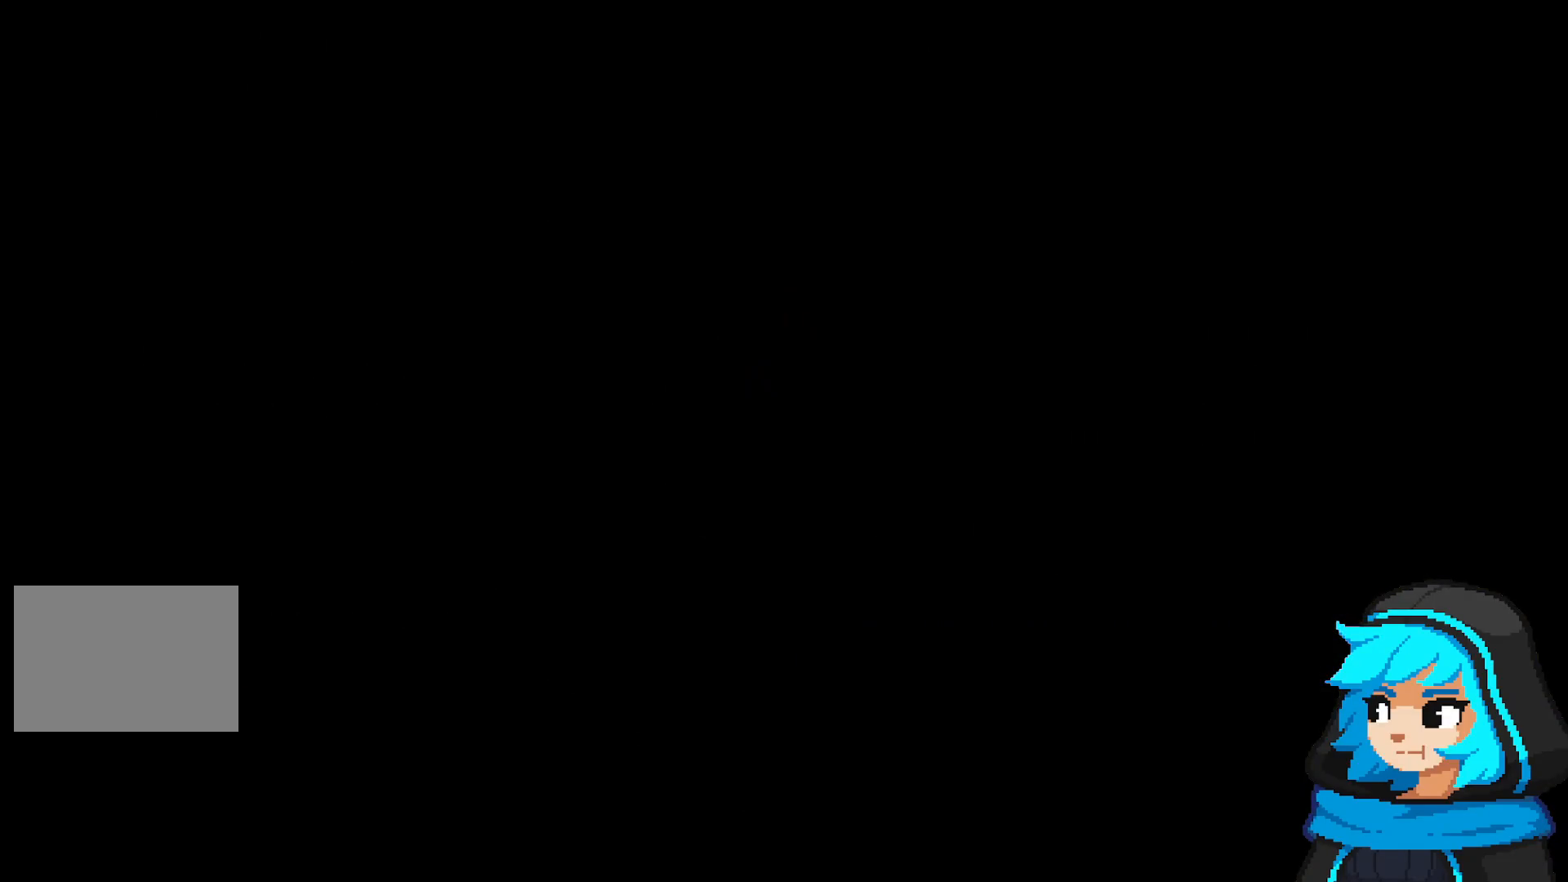
{"dt_ms": 500, "buttons": [], "left_stick": "center", "events": []}
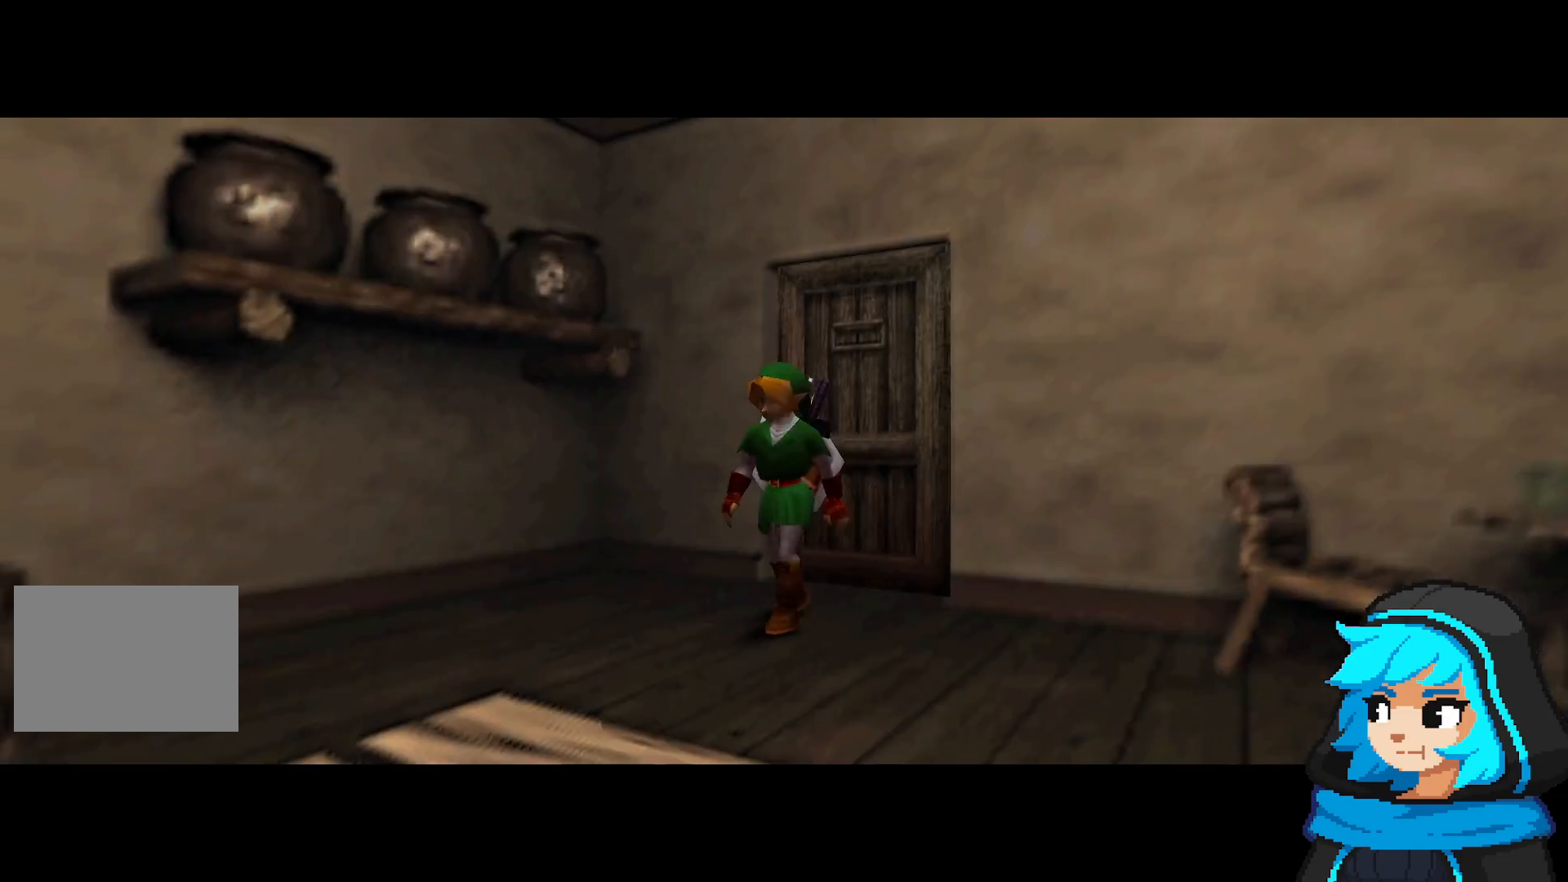
{"dt_ms": 1000, "buttons": [], "left_stick": "down-left", "events": [[467, "left_stick", "down-left"]]}
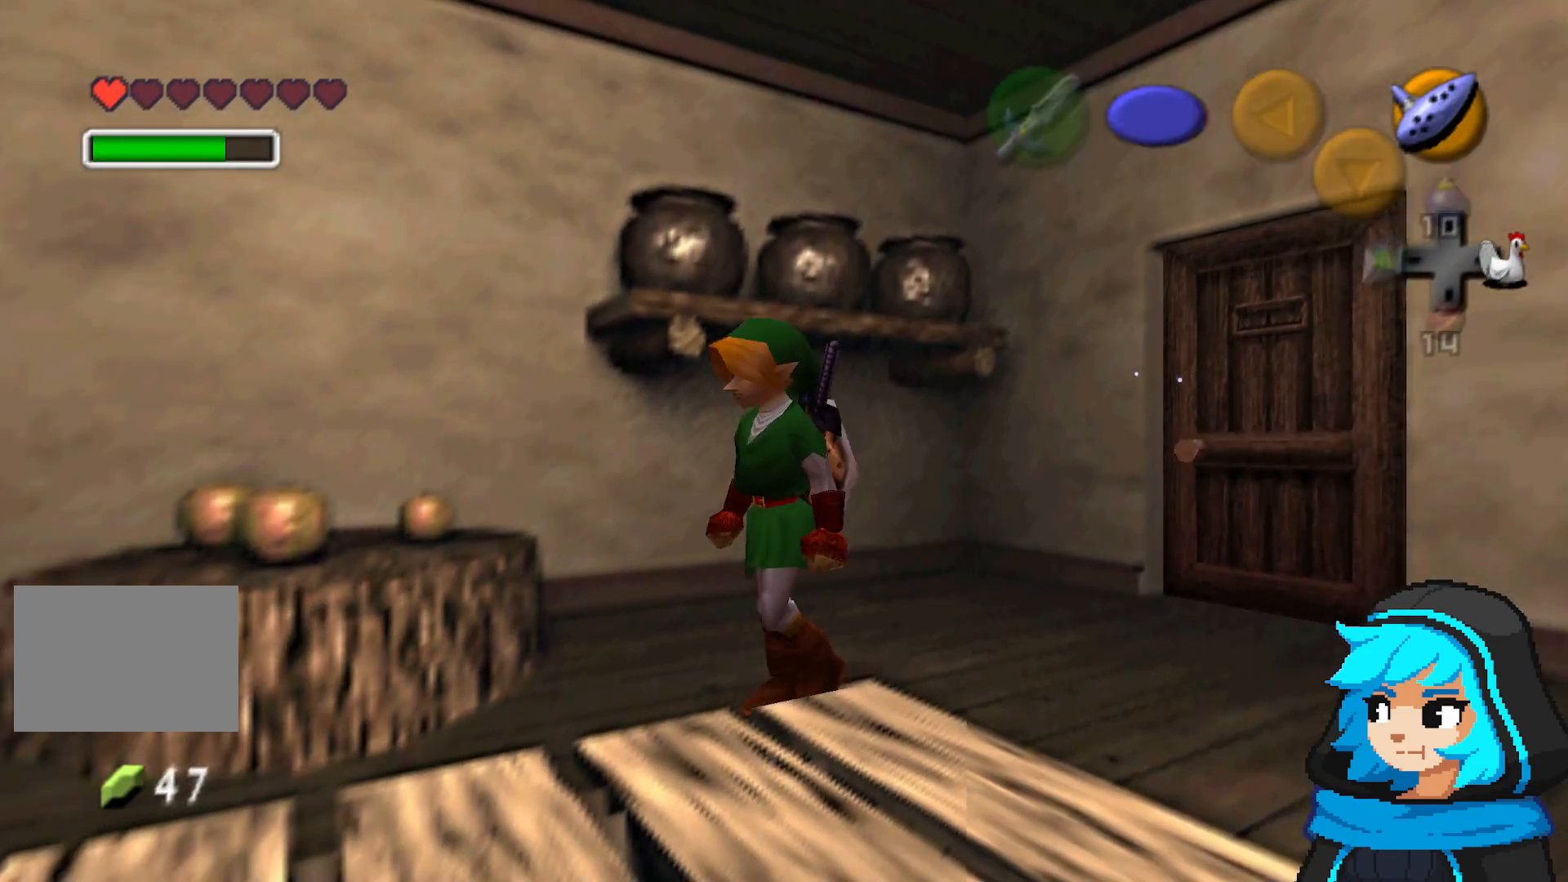
{"dt_ms": 500, "buttons": [], "left_stick": "center", "events": [[33, "left_stick", "center"]]}
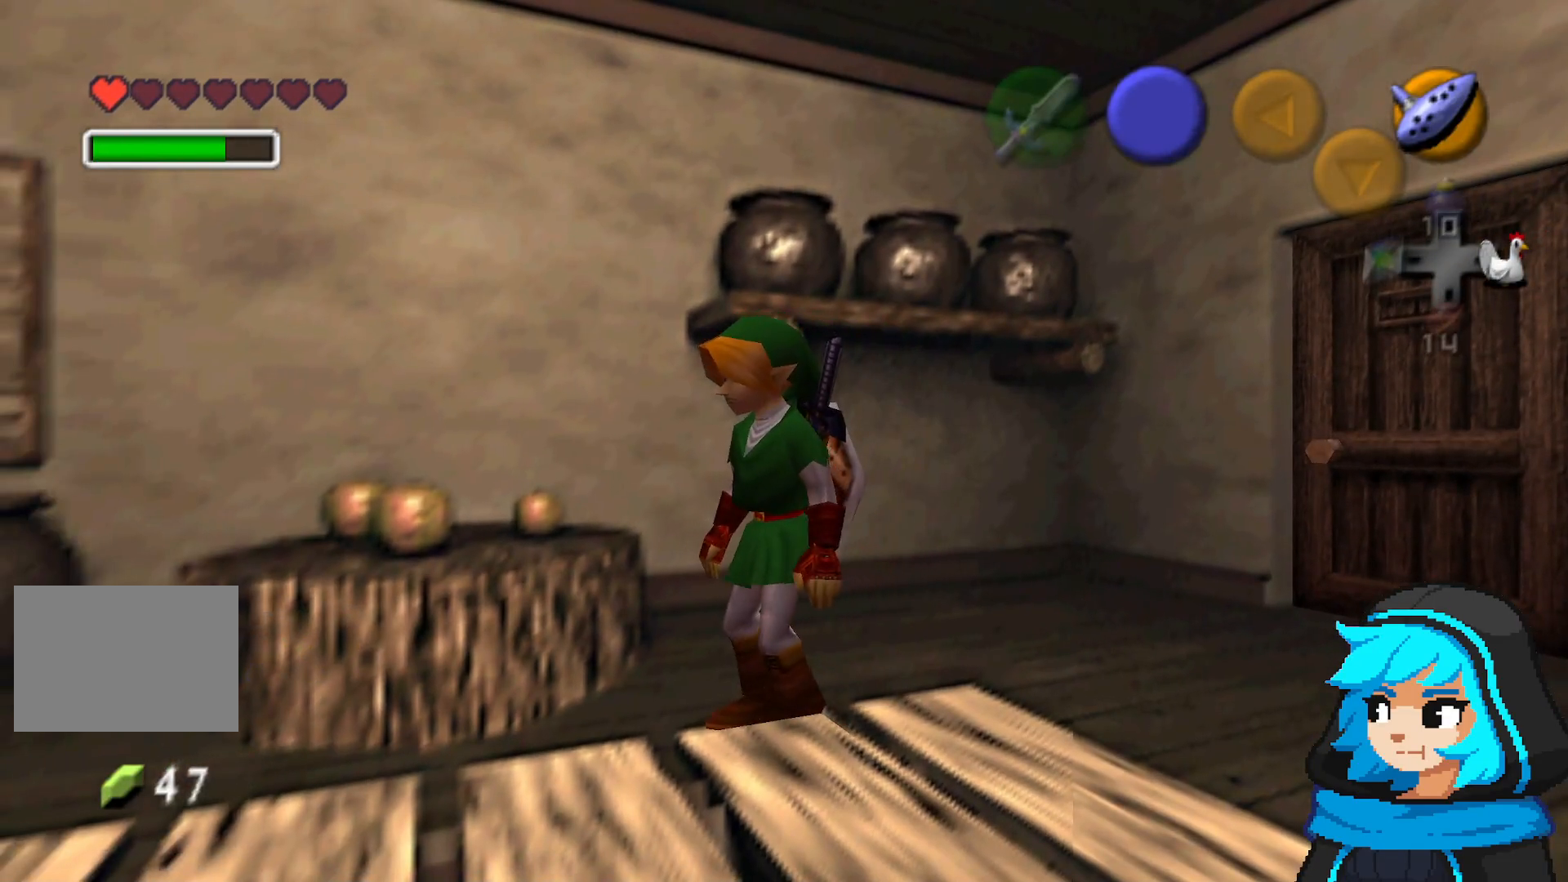
{"dt_ms": 500, "buttons": [], "left_stick": "center", "events": [[283, "C_UP", "down"], [483, "C_UP", "up"]]}
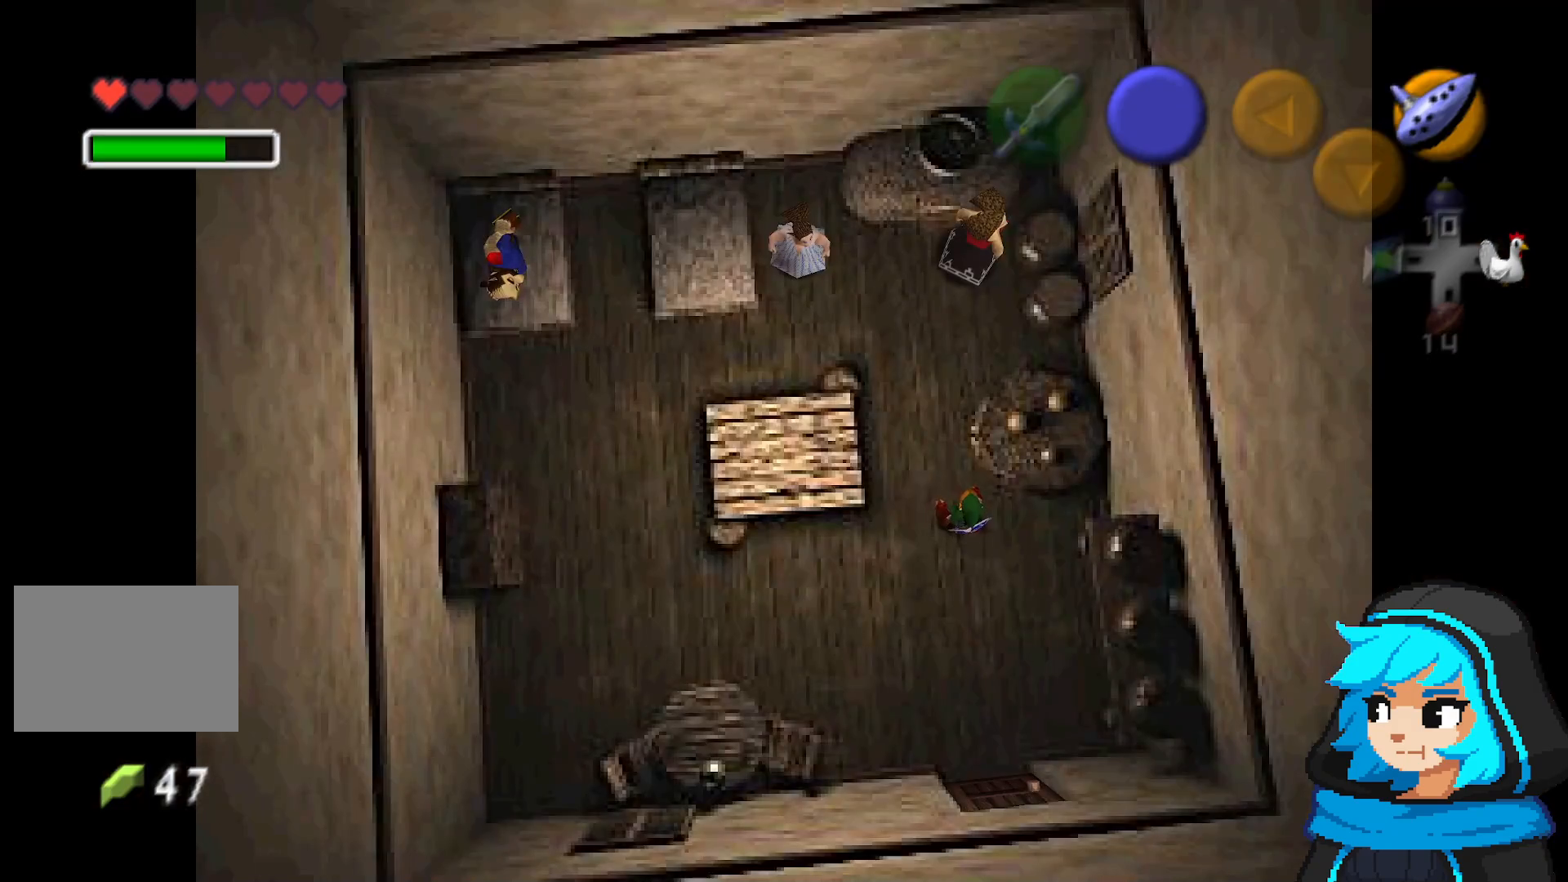
{"dt_ms": 500, "buttons": [], "left_stick": "center", "events": []}
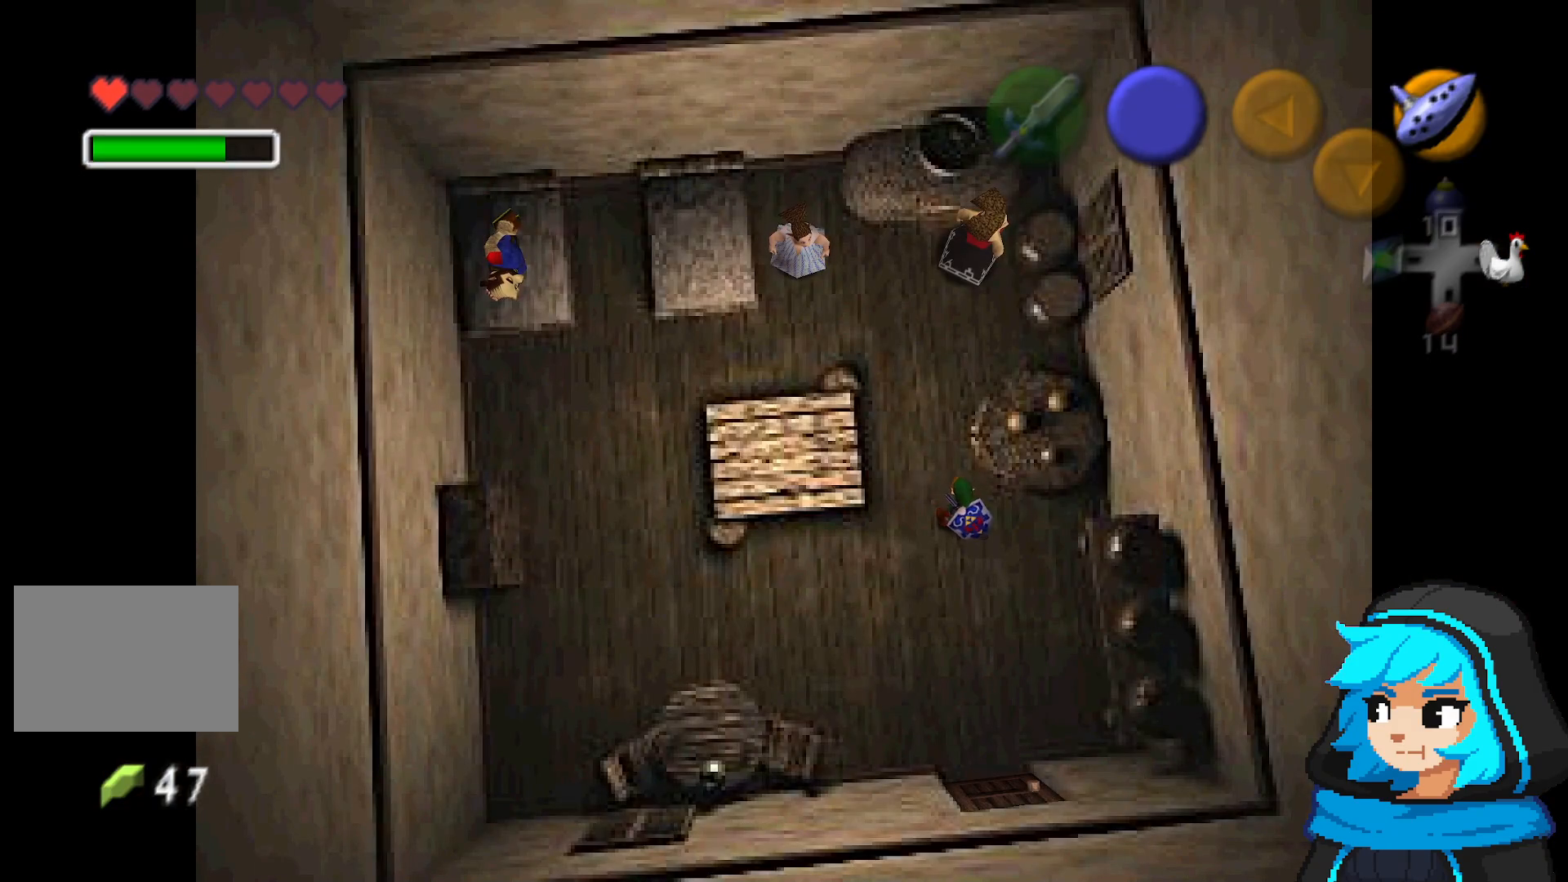
{"dt_ms": 500, "buttons": [], "left_stick": "up-left", "events": [[83, "left_stick", "up-left"]]}